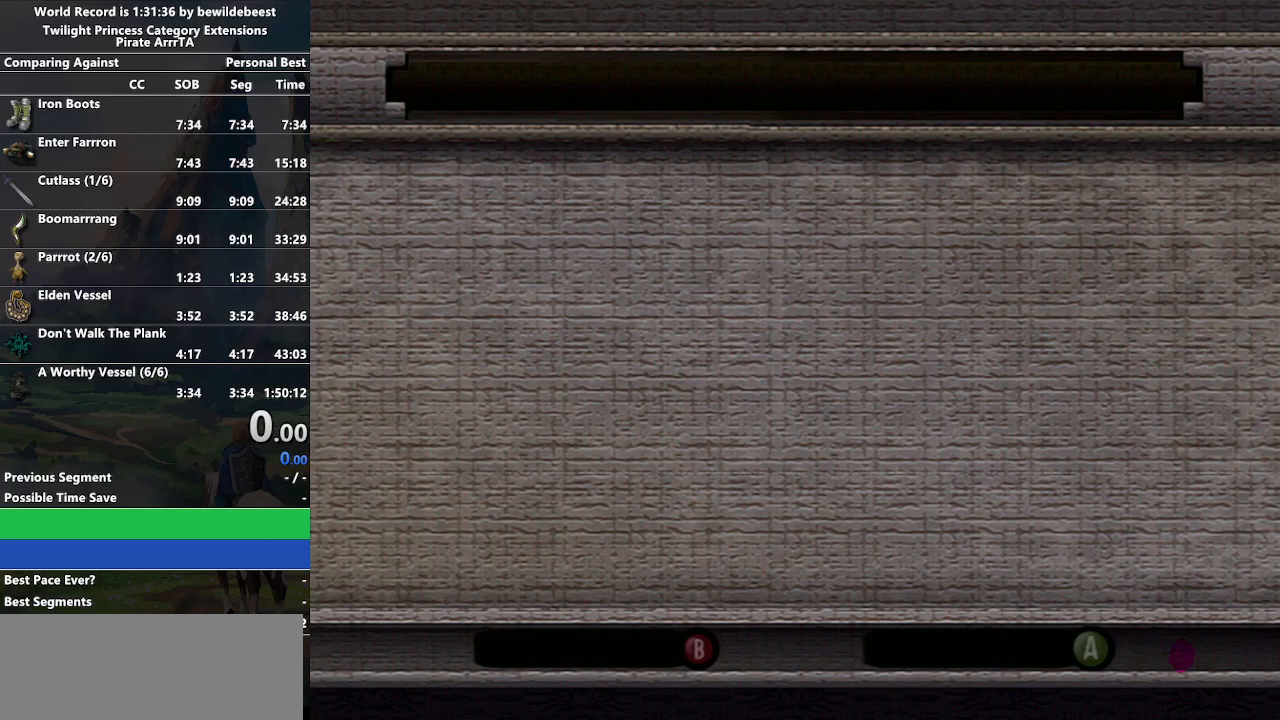
Gameplay with a controller (Nintendo layout); each line is a JSON object with the inputs held at the frame after it. "events" lists button and stick changes between this image and that frame as [ms after this image, input, new state], when the widget could be followed in between. Not read: L3 R3.
{"buttons": [], "left_stick": "center", "right_stick": "center", "events": []}
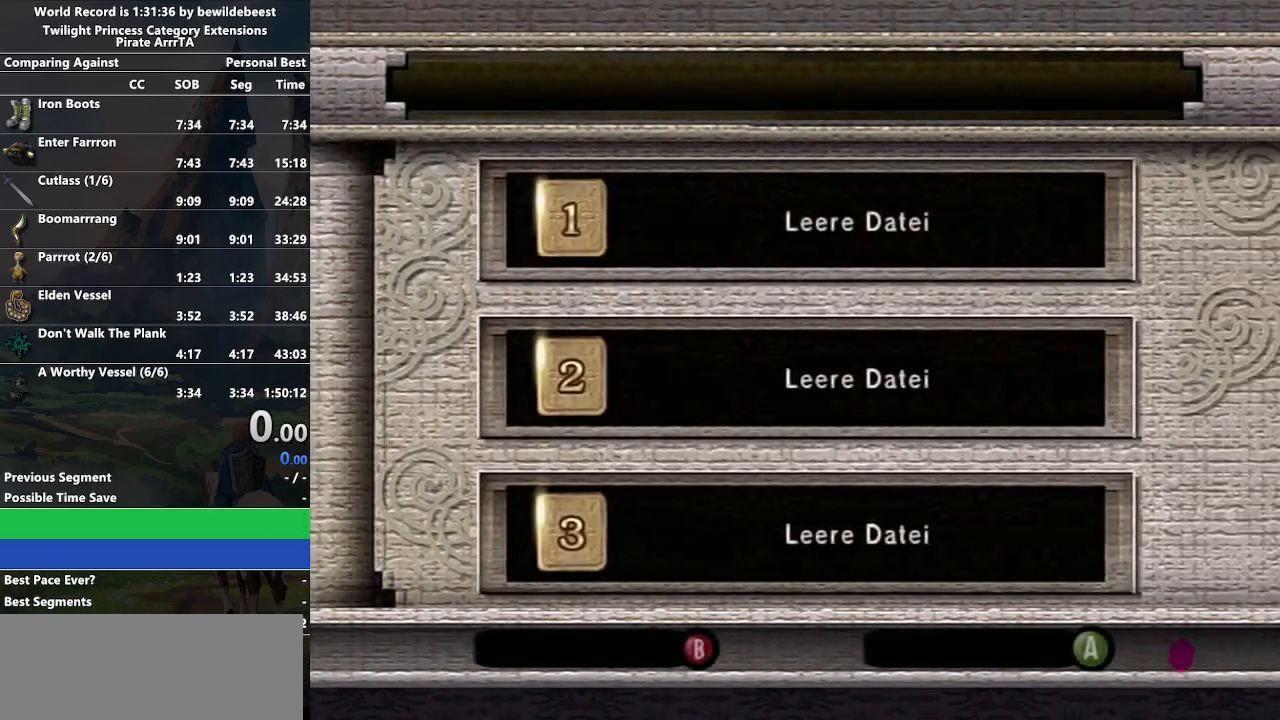
{"buttons": ["START"], "left_stick": "center", "right_stick": "center", "events": [[150, "START", "down"], [300, "START", "up"], [417, "START", "down"]]}
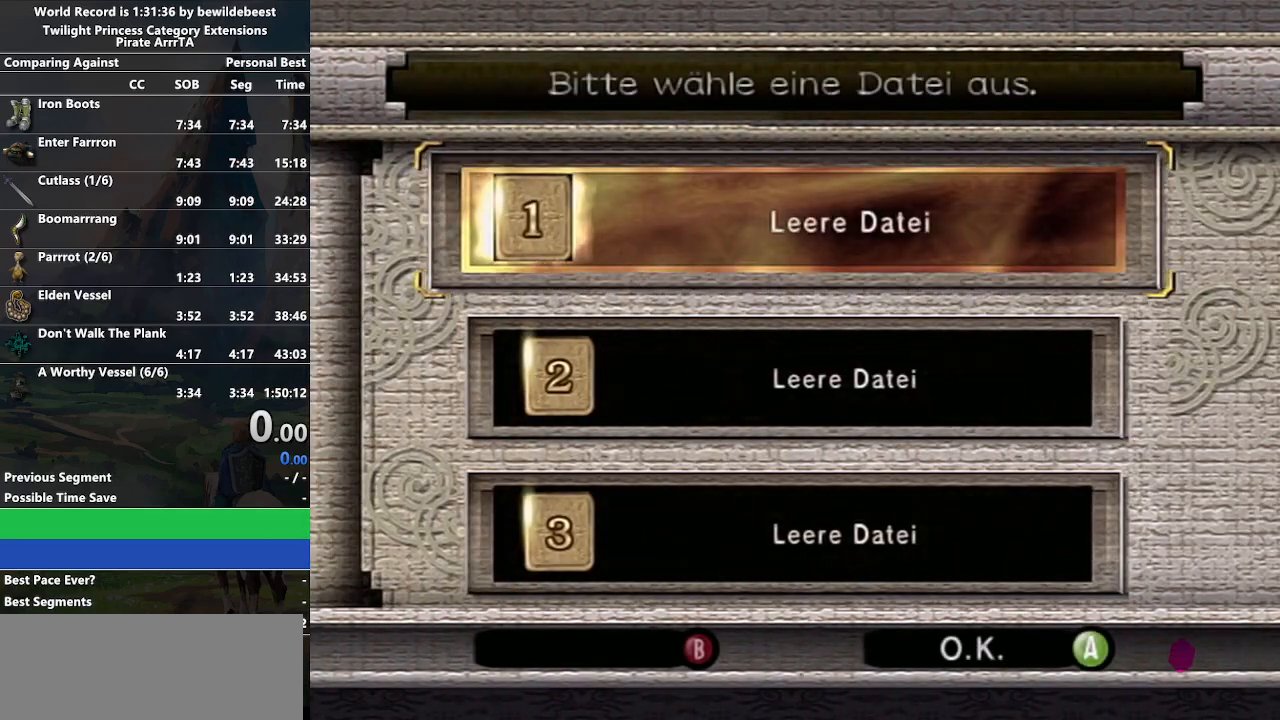
{"buttons": [], "left_stick": "center", "right_stick": "center", "events": [[67, "START", "up"], [183, "START", "down"], [350, "START", "up"]]}
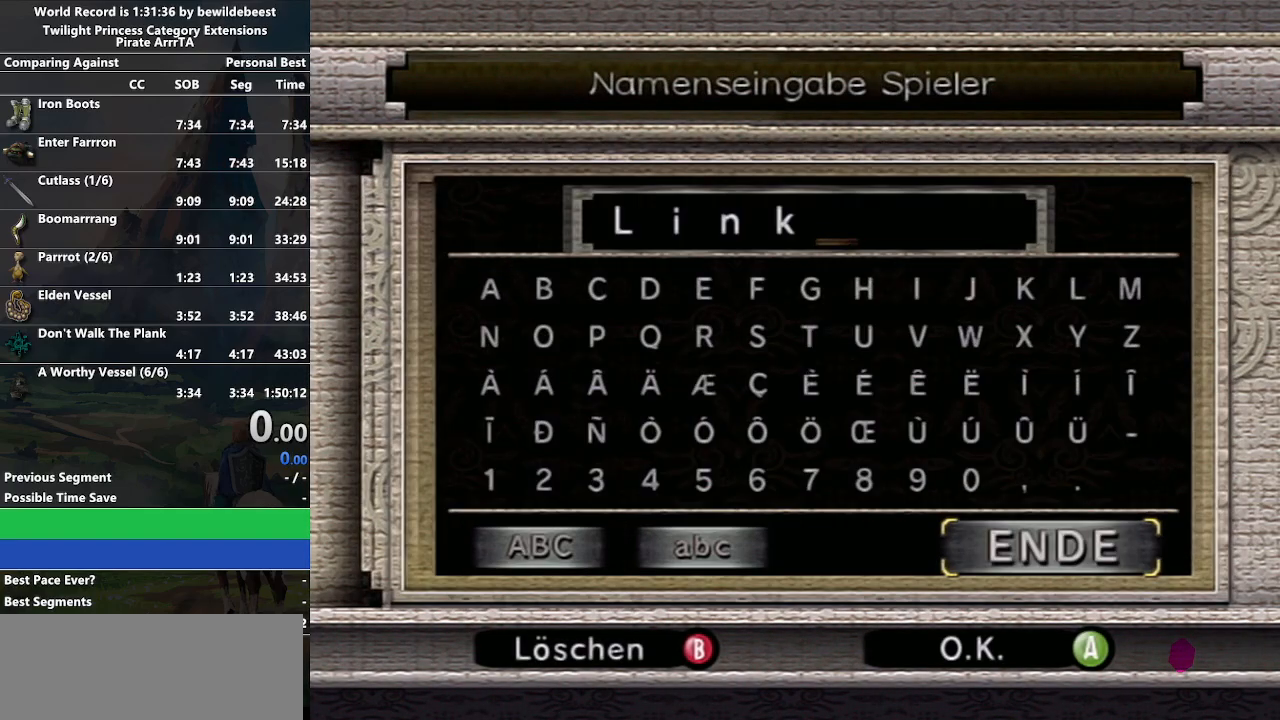
{"buttons": ["A"], "left_stick": "center", "right_stick": "center", "events": [[100, "A", "down"], [200, "A", "up"], [300, "A", "down"], [367, "A", "up"], [467, "A", "down"]]}
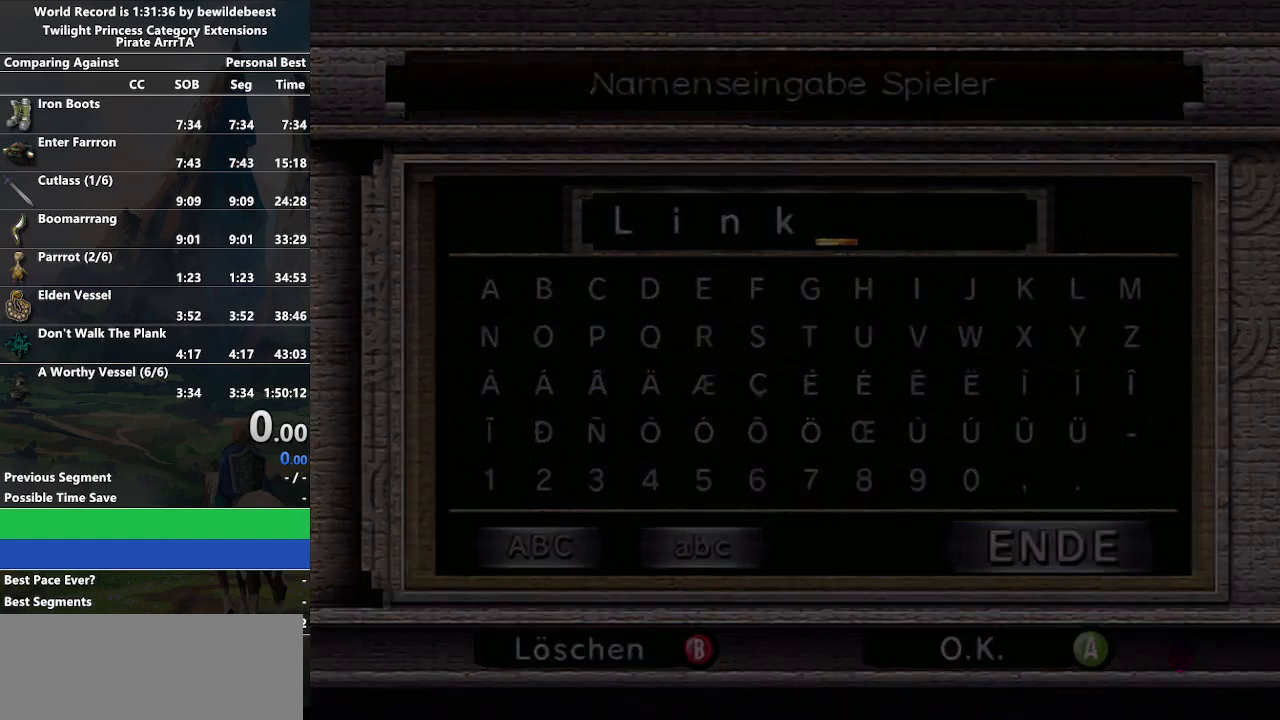
{"buttons": [], "left_stick": "center", "right_stick": "center", "events": [[50, "A", "up"], [117, "A", "down"], [200, "A", "up"], [300, "A", "down"], [367, "A", "up"], [450, "A", "down"], [500, "A", "up"]]}
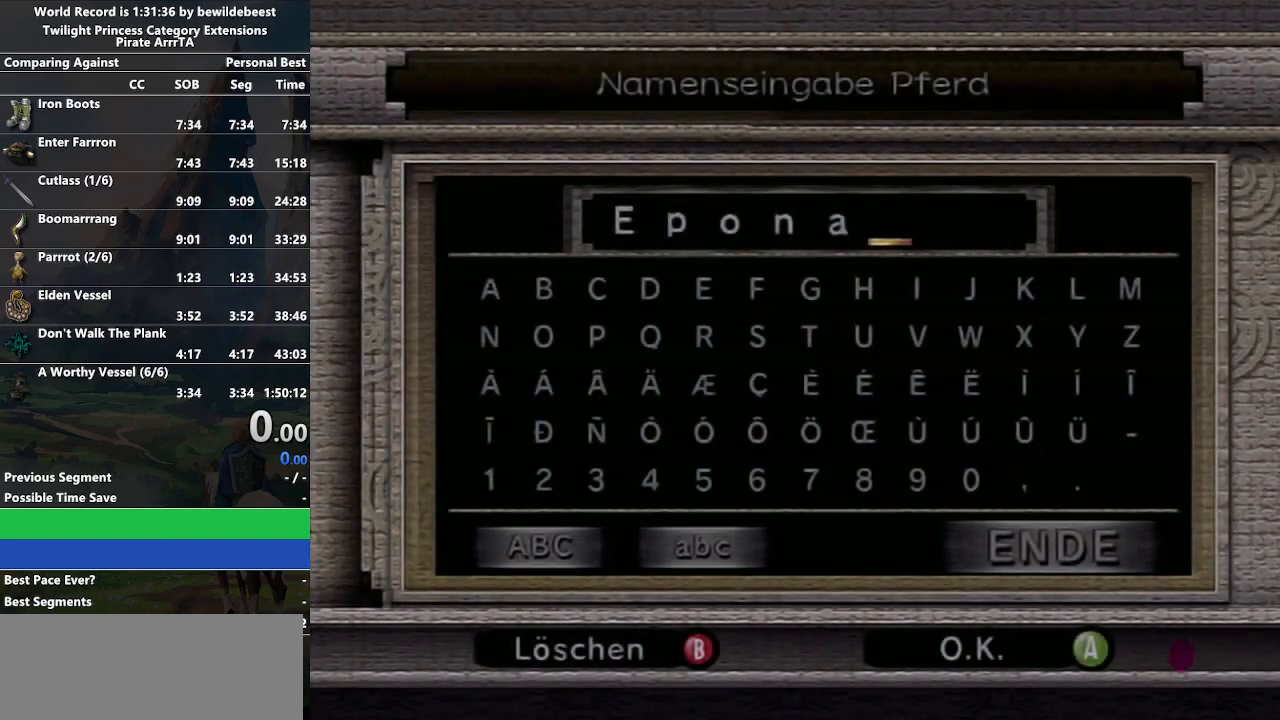
{"buttons": [], "left_stick": "center", "right_stick": "center", "events": [[67, "A", "down"], [167, "A", "up"], [183, "A", "down"], [300, "A", "up"], [367, "A", "down"], [467, "A", "up"]]}
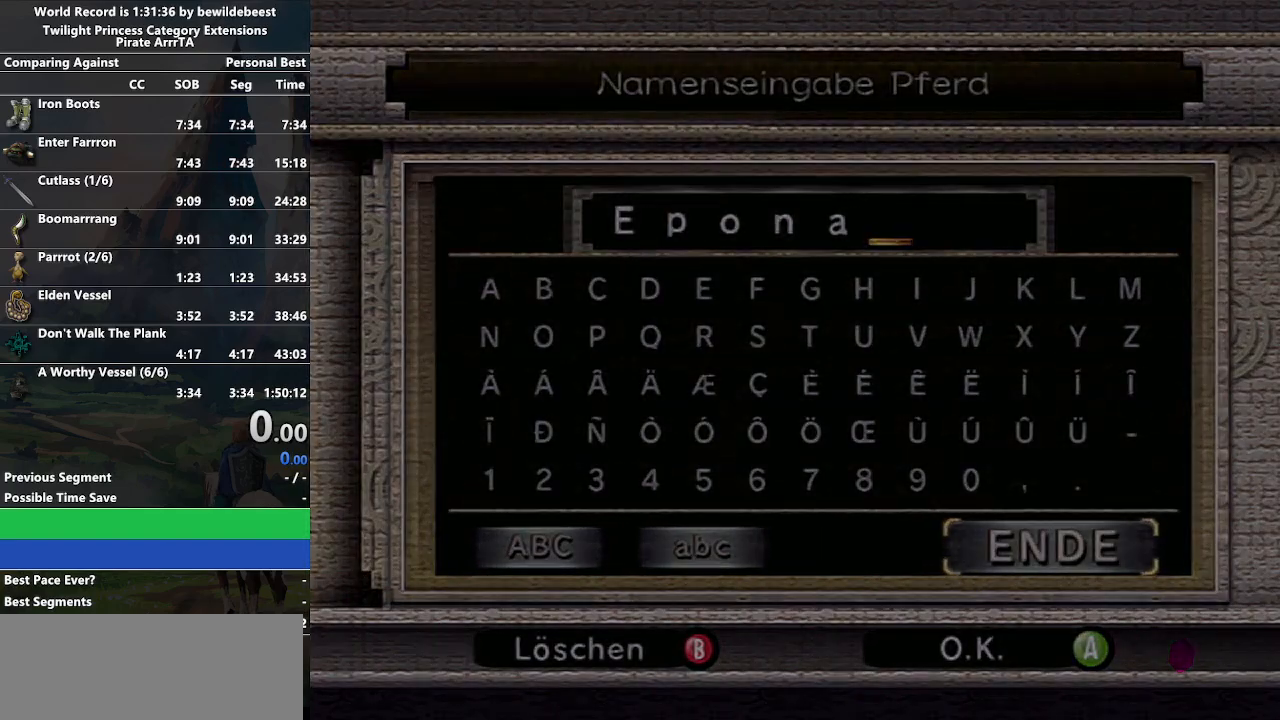
{"buttons": [], "left_stick": "center", "right_stick": "center", "events": []}
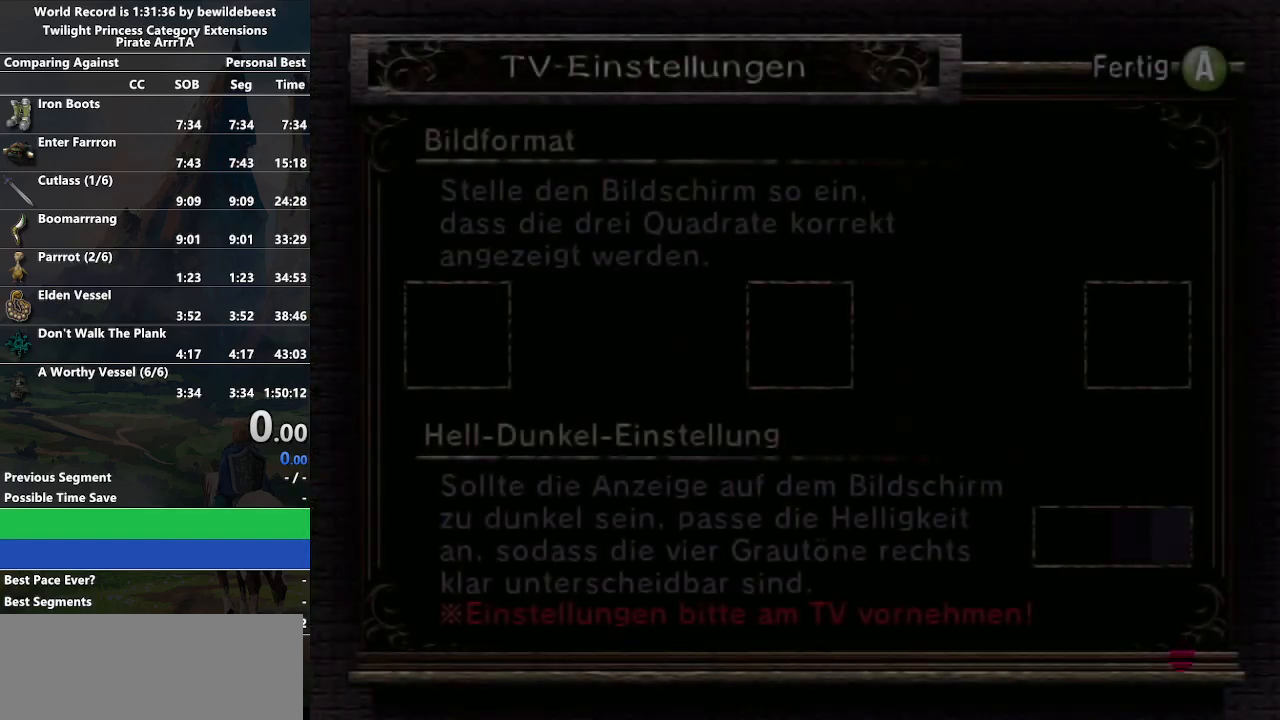
{"buttons": [], "left_stick": "center", "right_stick": "center", "events": []}
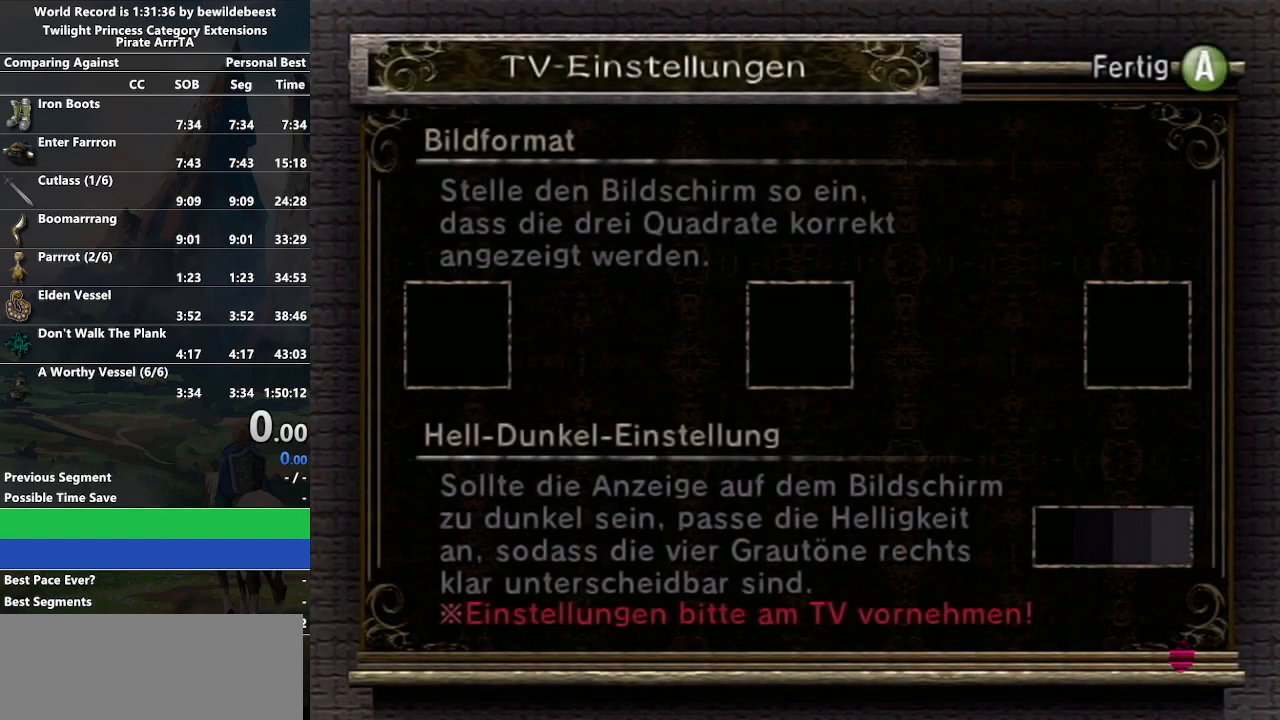
{"buttons": [], "left_stick": "center", "right_stick": "center", "events": [[83, "A", "down"], [250, "A", "up"]]}
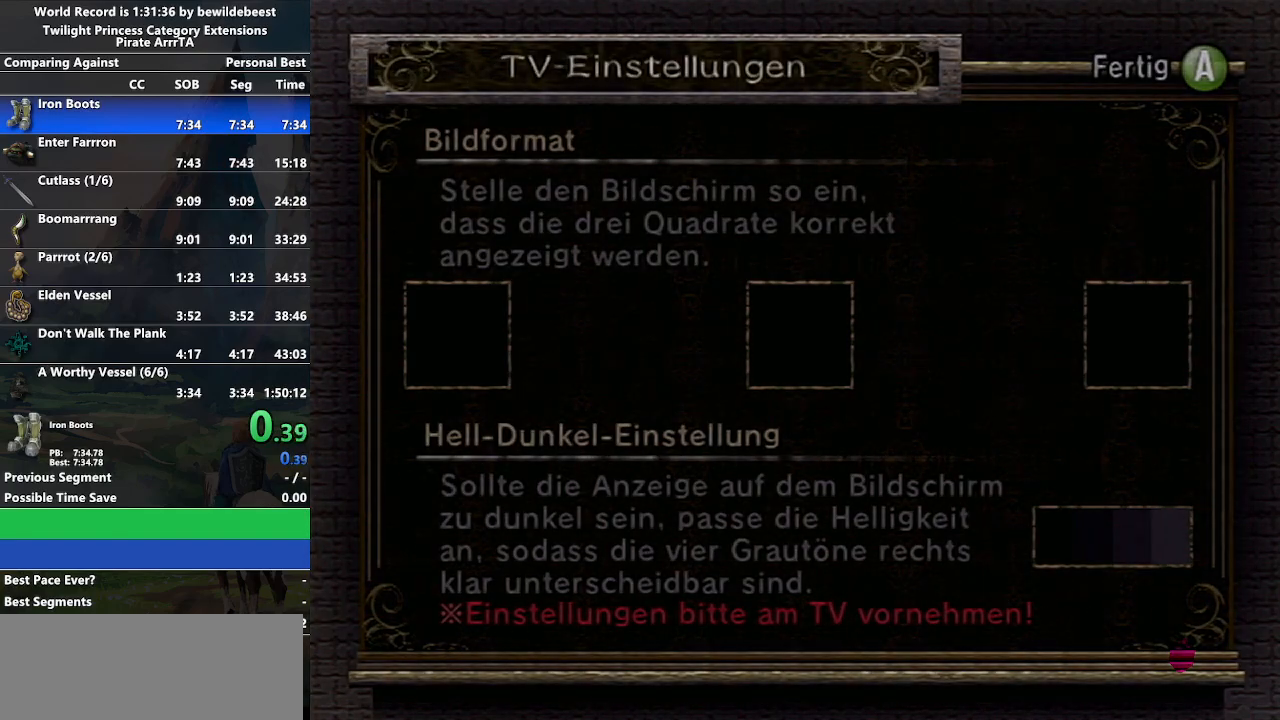
{"buttons": [], "left_stick": "center", "right_stick": "center", "events": []}
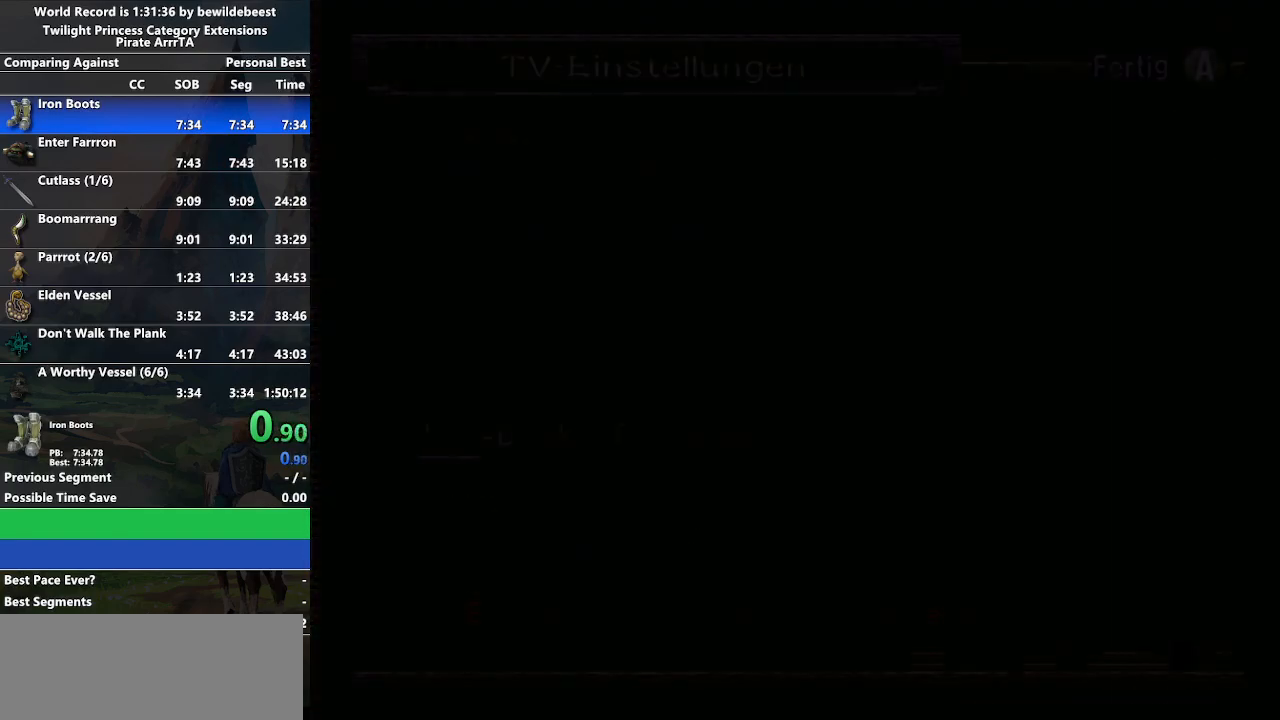
{"buttons": [], "left_stick": "center", "right_stick": "center", "events": [[133, "left_stick", "left"], [483, "left_stick", "center"]]}
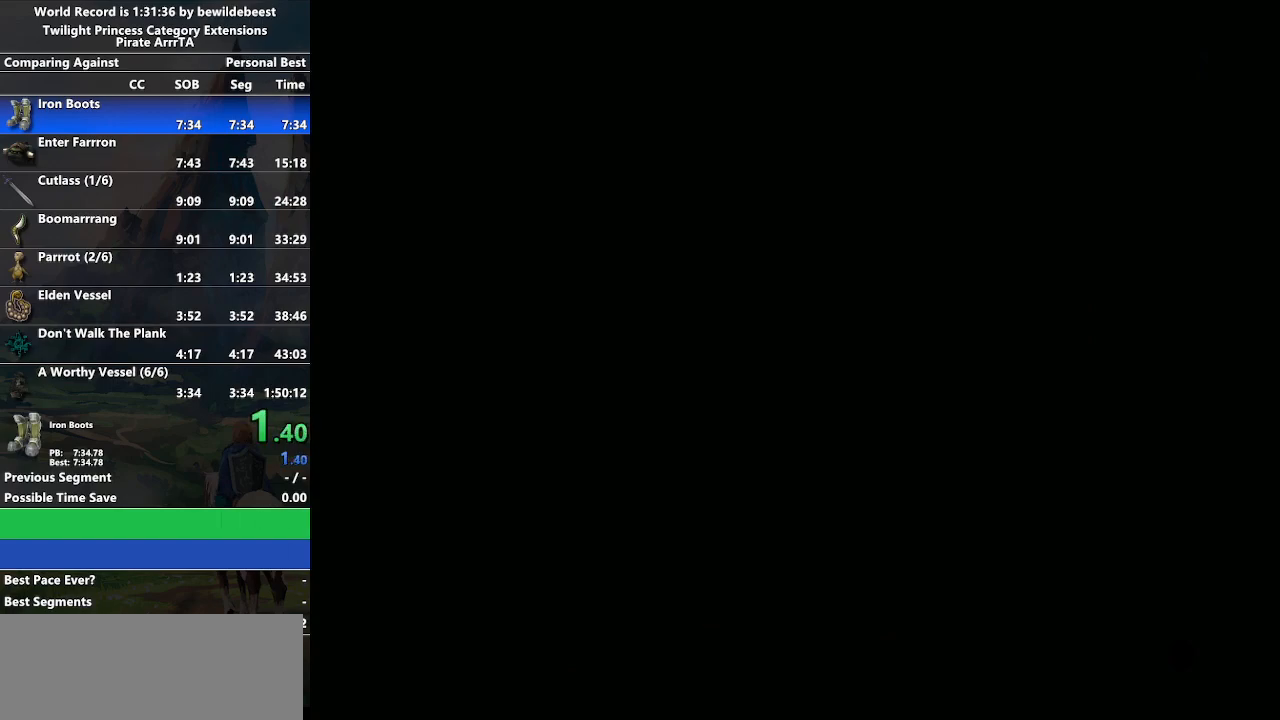
{"buttons": ["A"], "left_stick": "down-right", "right_stick": "center", "events": [[250, "A", "down"], [300, "left_stick", "down-right"]]}
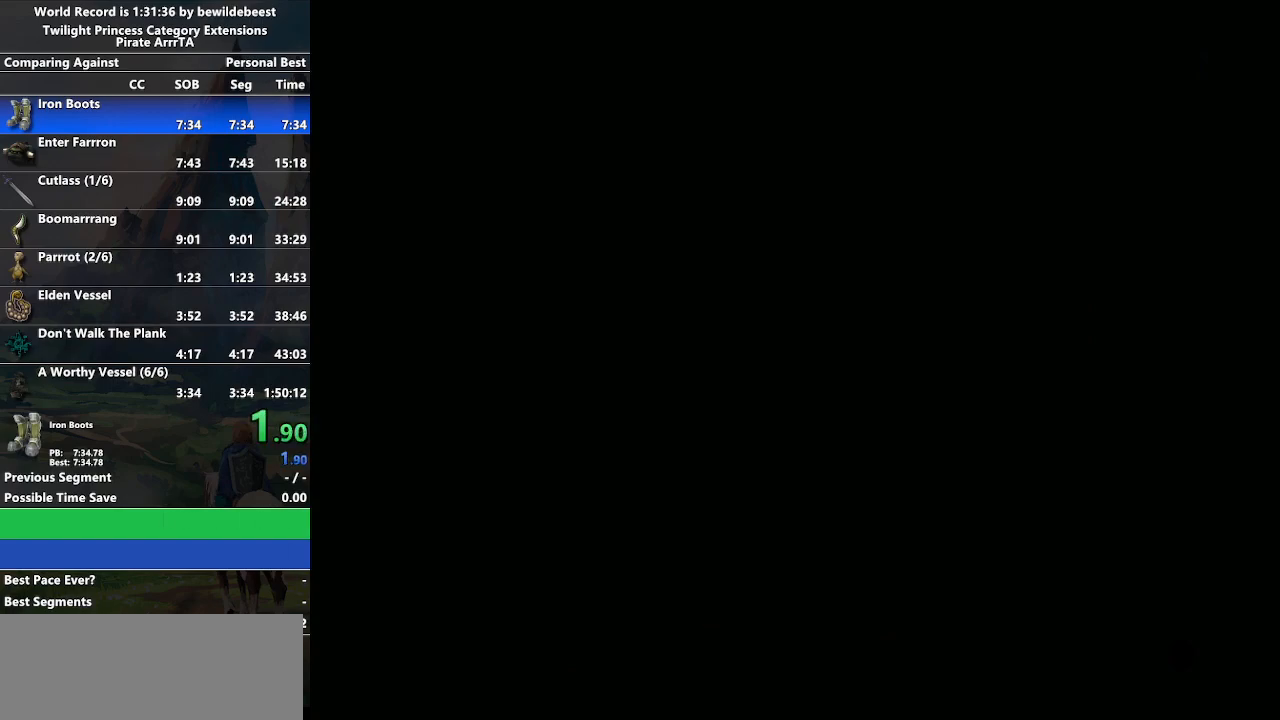
{"buttons": [], "left_stick": "center", "right_stick": "center", "events": [[100, "A", "up"], [117, "left_stick", "center"], [317, "right_stick", "down-left"], [383, "right_stick", "center"]]}
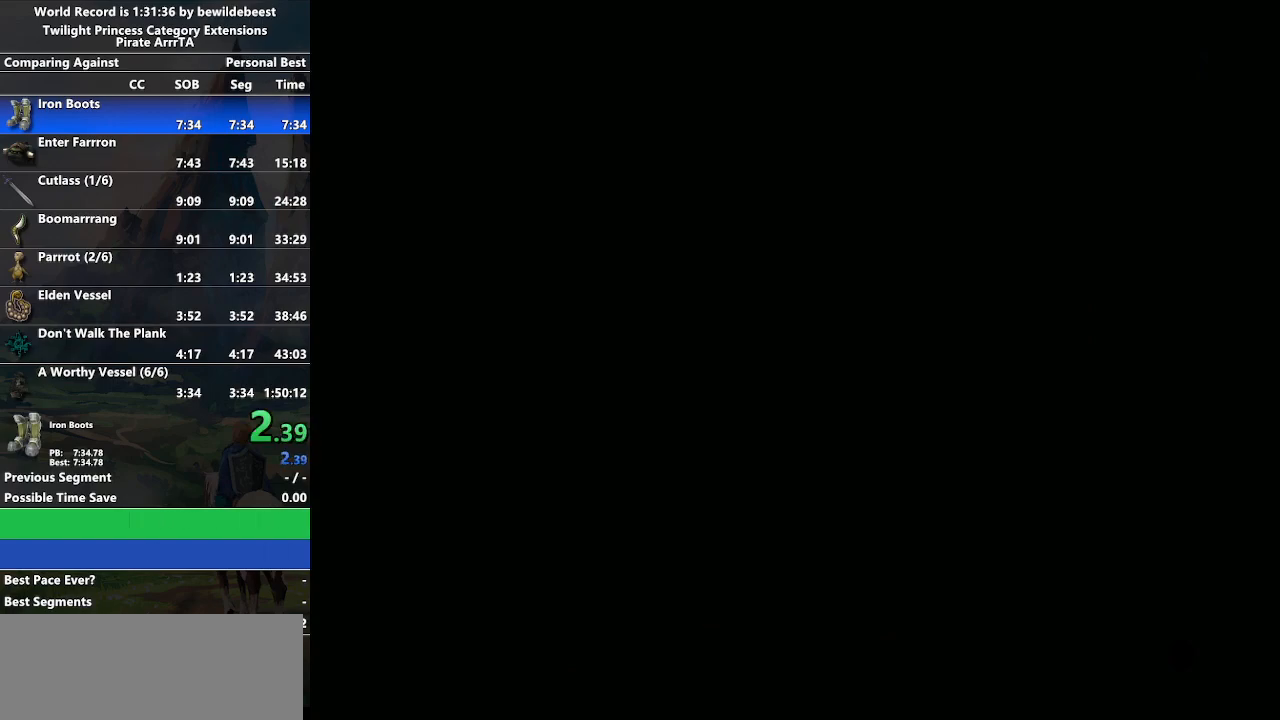
{"buttons": [], "left_stick": "center", "right_stick": "center", "events": [[133, "right_stick", "down"], [433, "right_stick", "right"], [500, "right_stick", "center"]]}
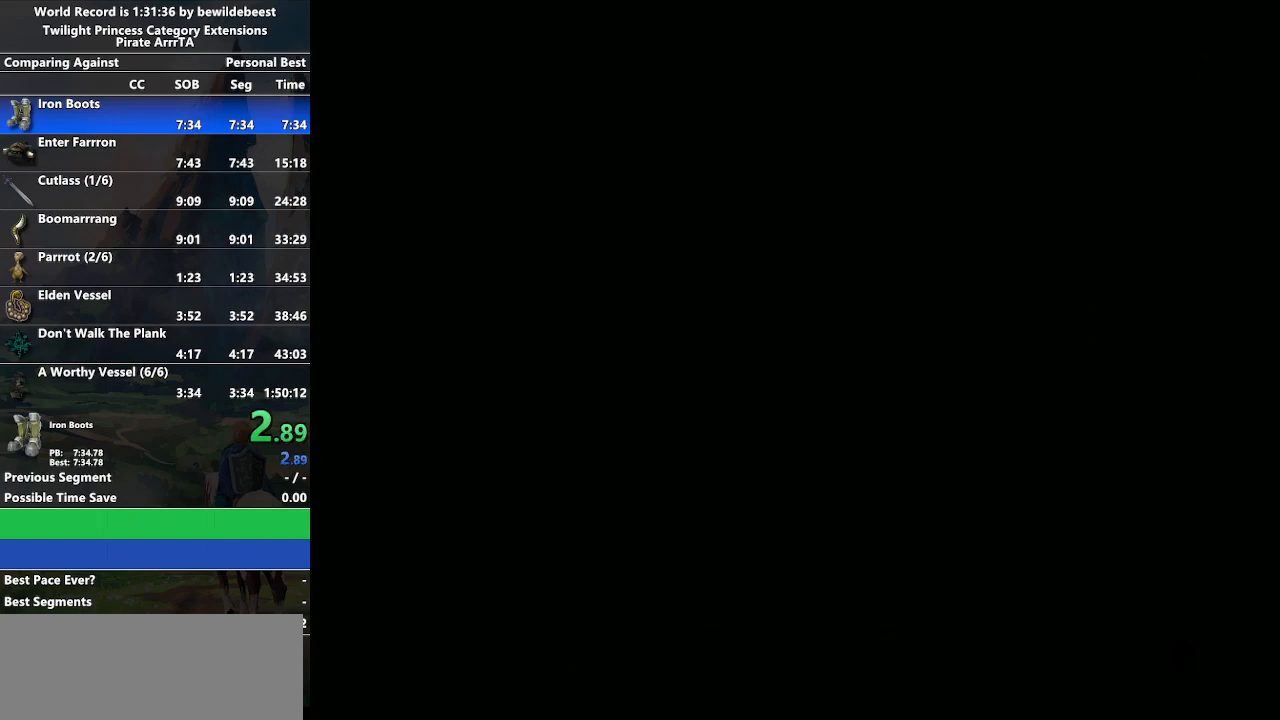
{"buttons": ["A"], "left_stick": "center", "right_stick": "center", "events": [[317, "A", "down"]]}
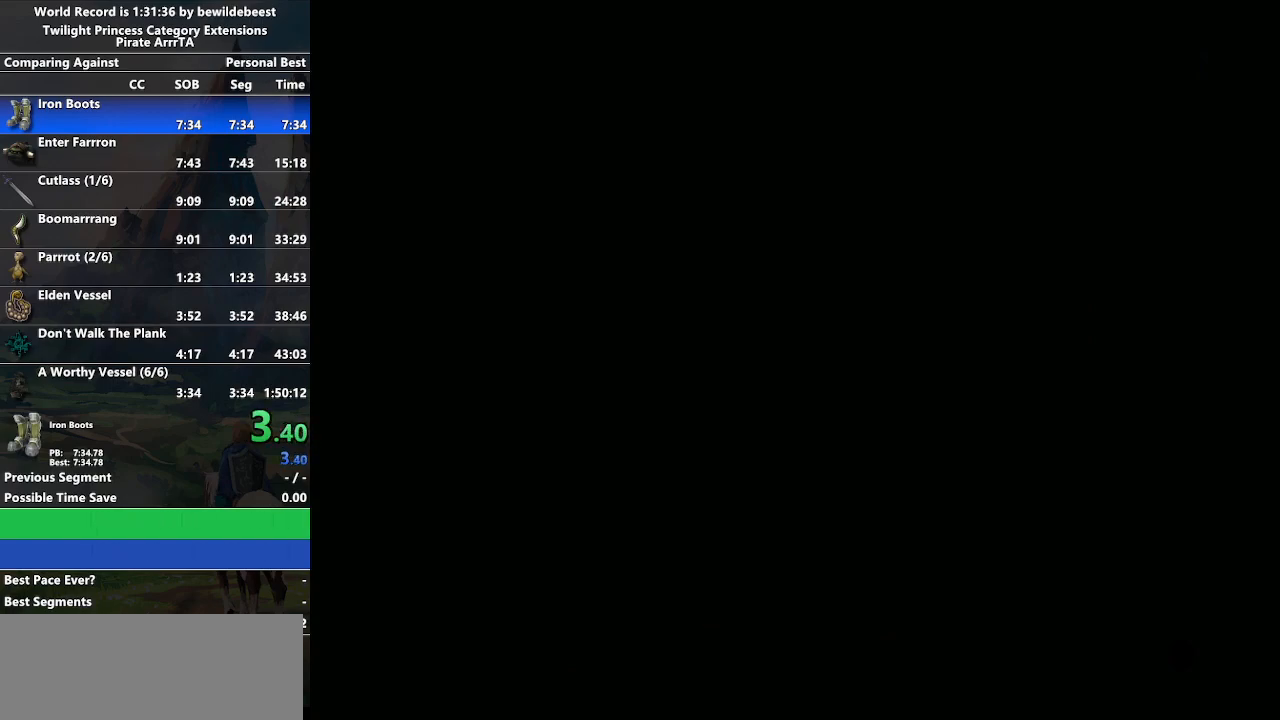
{"buttons": [], "left_stick": "center", "right_stick": "center", "events": [[33, "A", "up"], [33, "B", "down"], [67, "B", "up"]]}
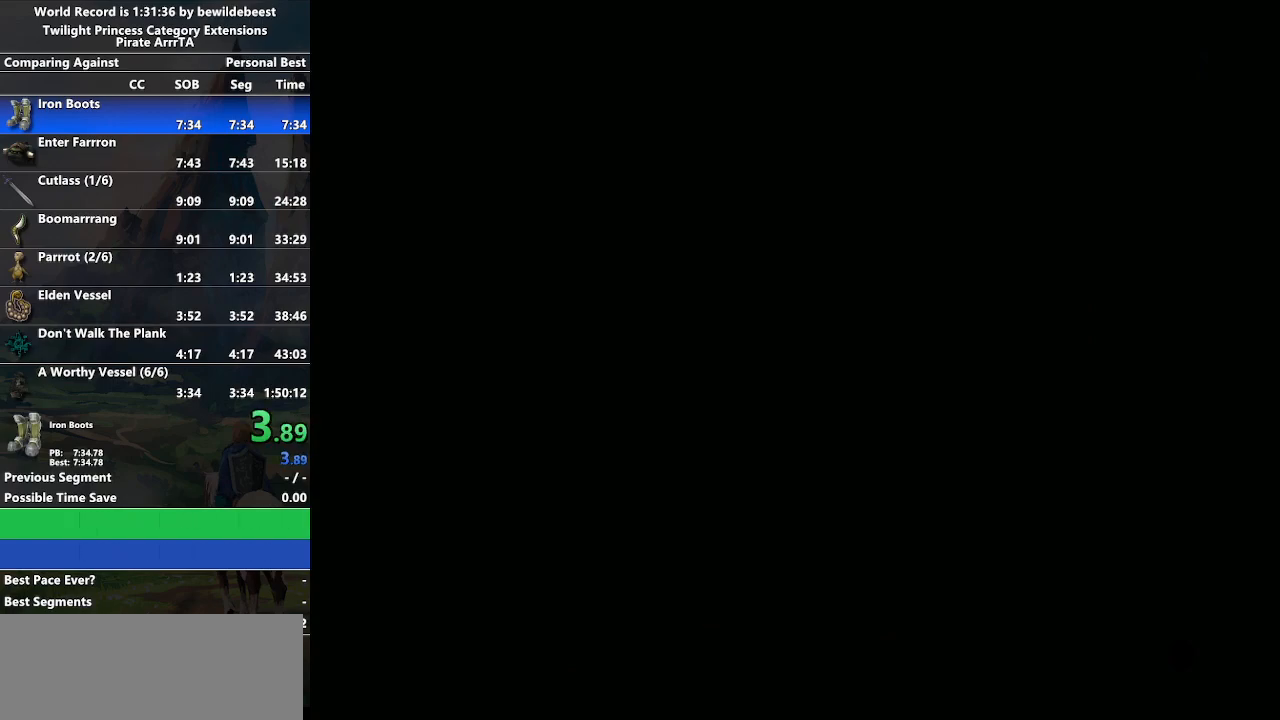
{"buttons": [], "left_stick": "center", "right_stick": "center", "events": []}
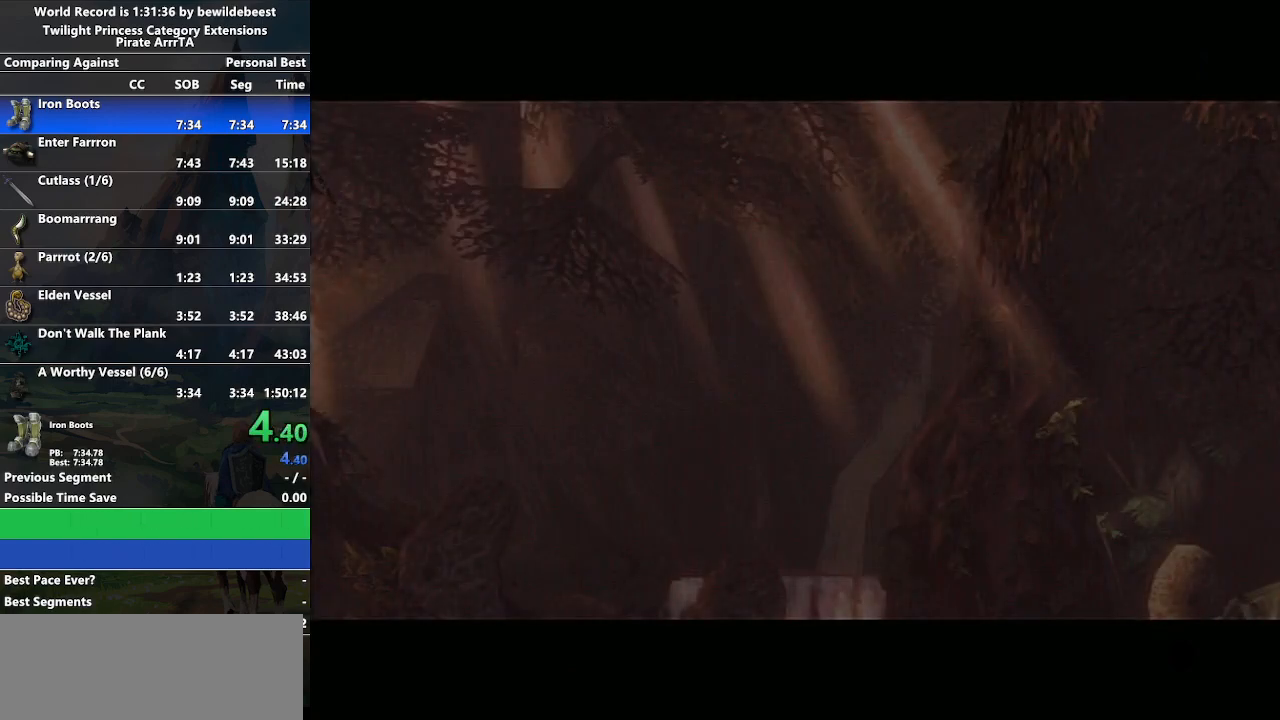
{"buttons": [], "left_stick": "center", "right_stick": "center", "events": [[200, "START", "down"], [283, "START", "up"], [367, "START", "down"], [467, "START", "up"]]}
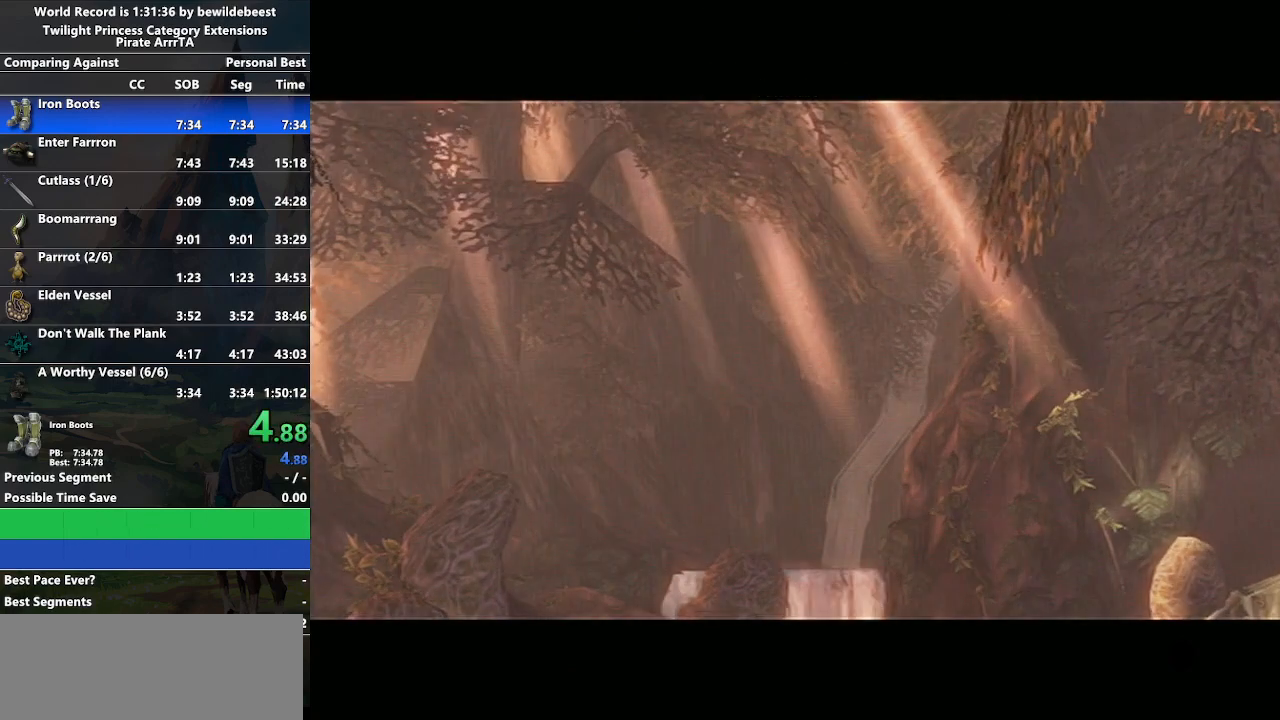
{"buttons": ["A"], "left_stick": "center", "right_stick": "center", "events": [[267, "A", "down"]]}
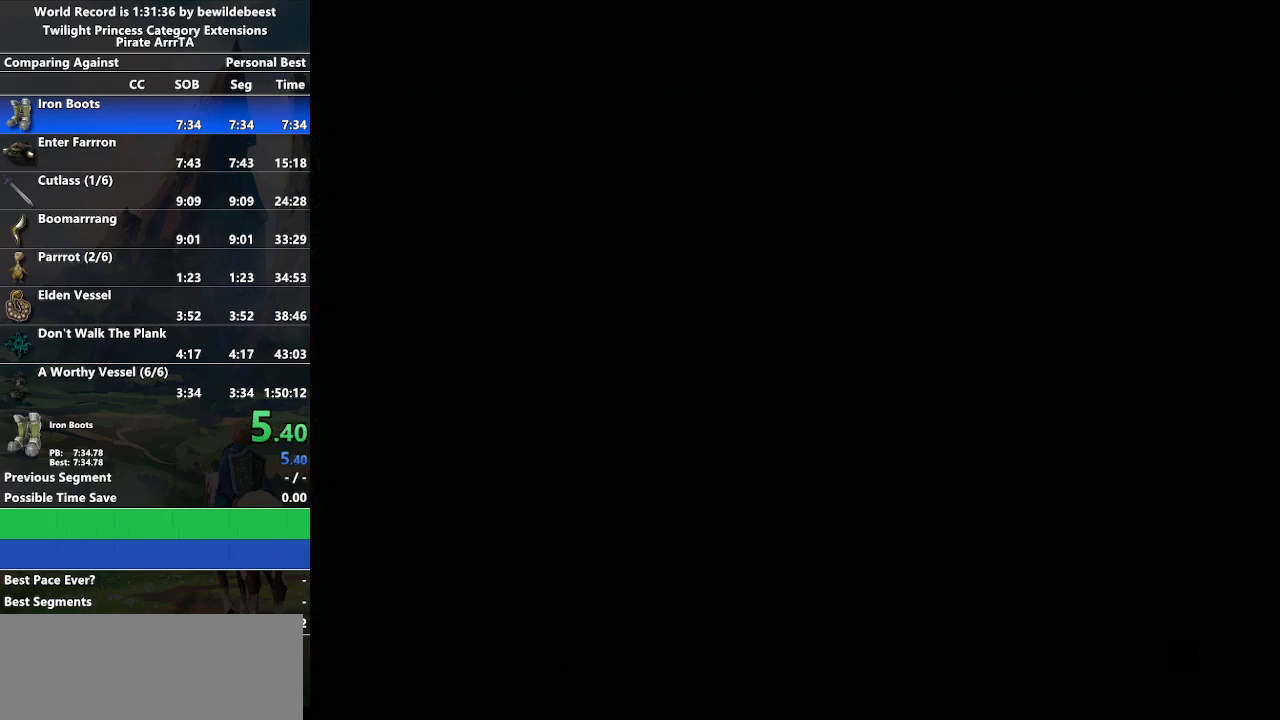
{"buttons": [], "left_stick": "center", "right_stick": "center", "events": [[117, "A", "up"]]}
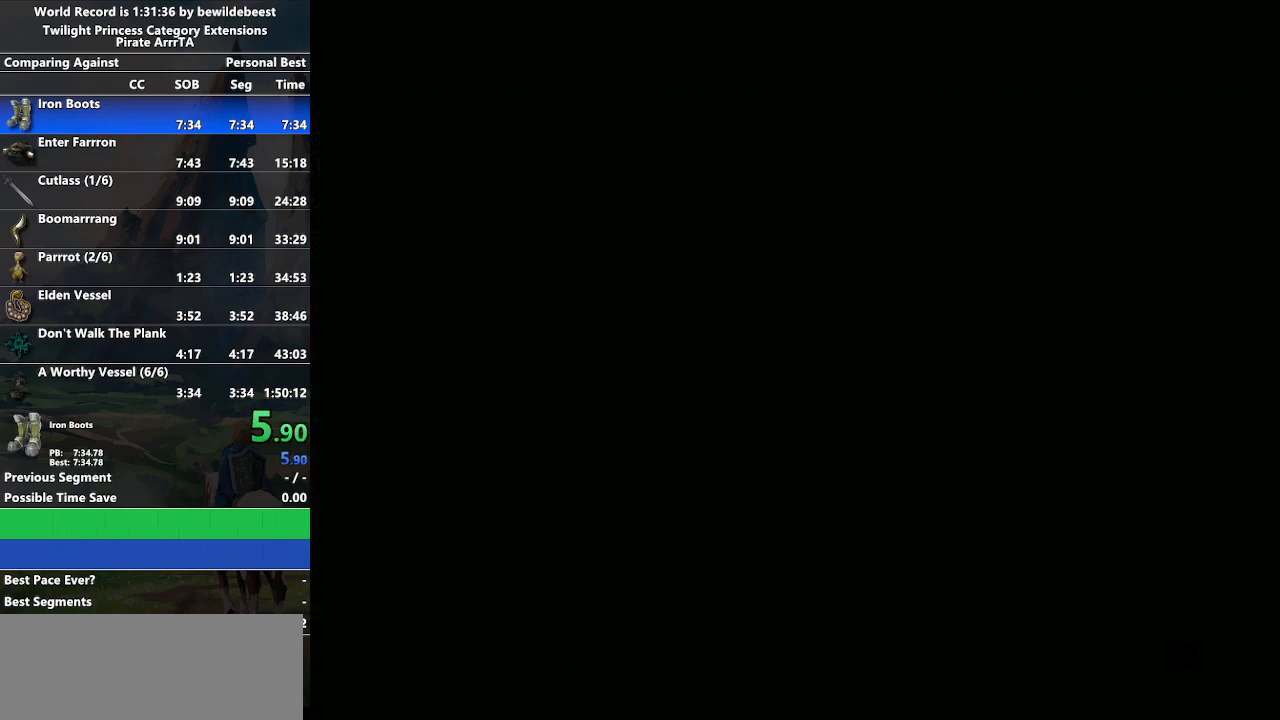
{"buttons": [], "left_stick": "center", "right_stick": "center", "events": []}
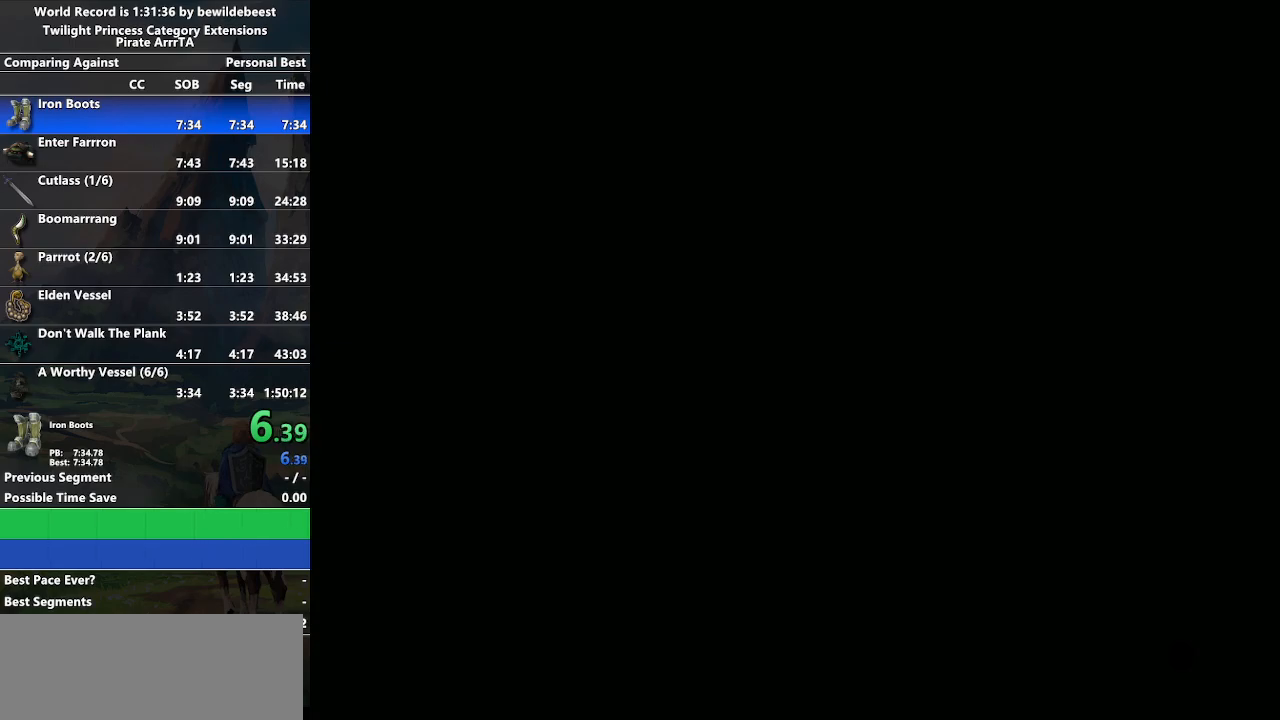
{"buttons": [], "left_stick": "center", "right_stick": "center", "events": []}
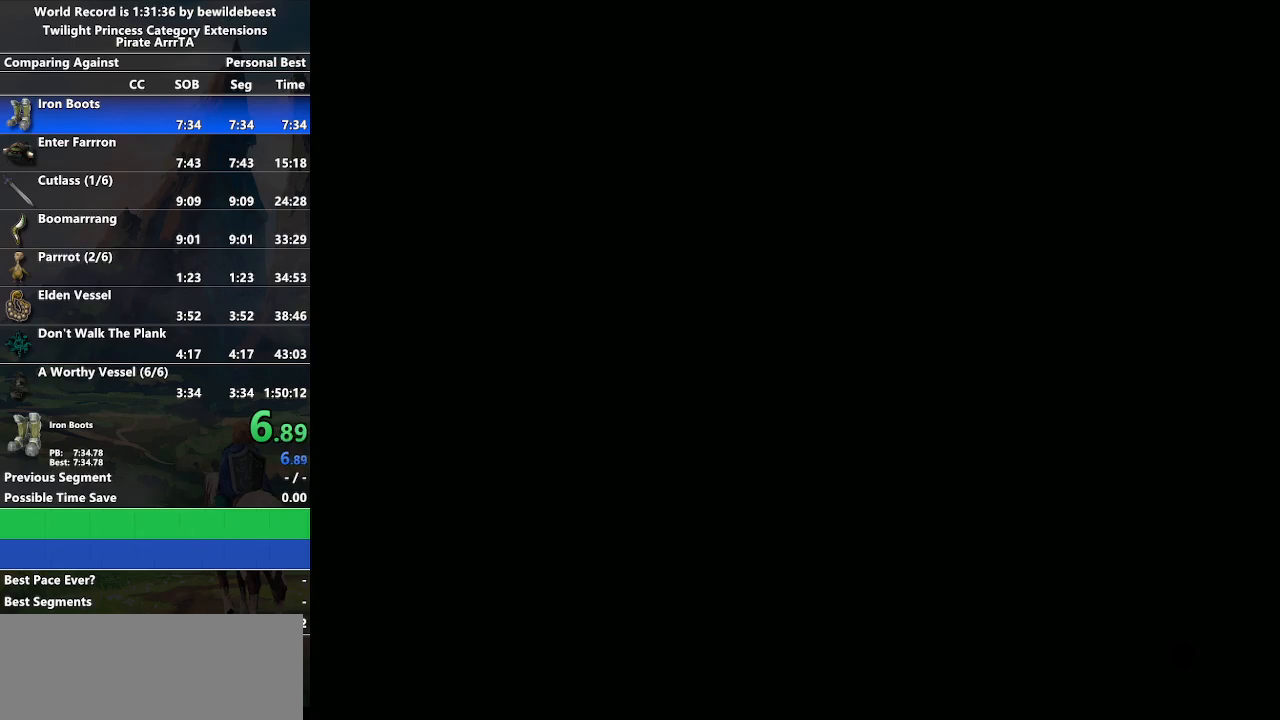
{"buttons": [], "left_stick": "up-right", "right_stick": "center", "events": [[417, "left_stick", "up-right"]]}
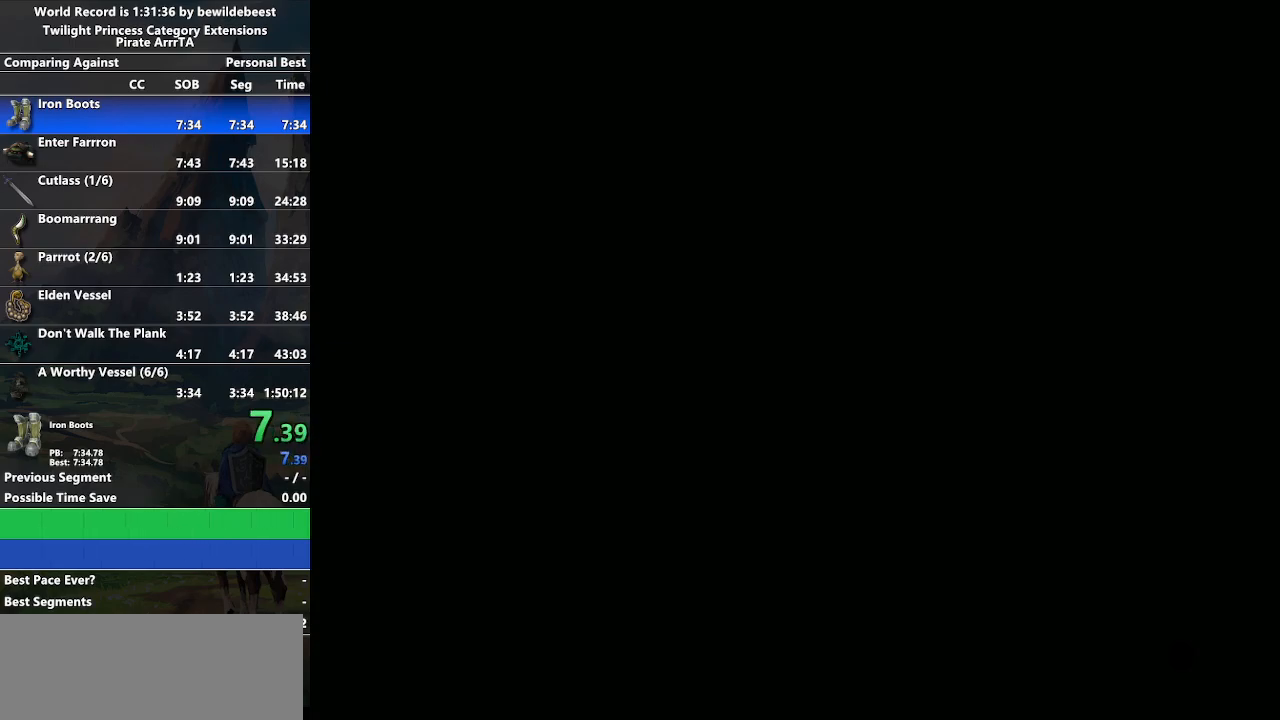
{"buttons": [], "left_stick": "up-right", "right_stick": "center", "events": []}
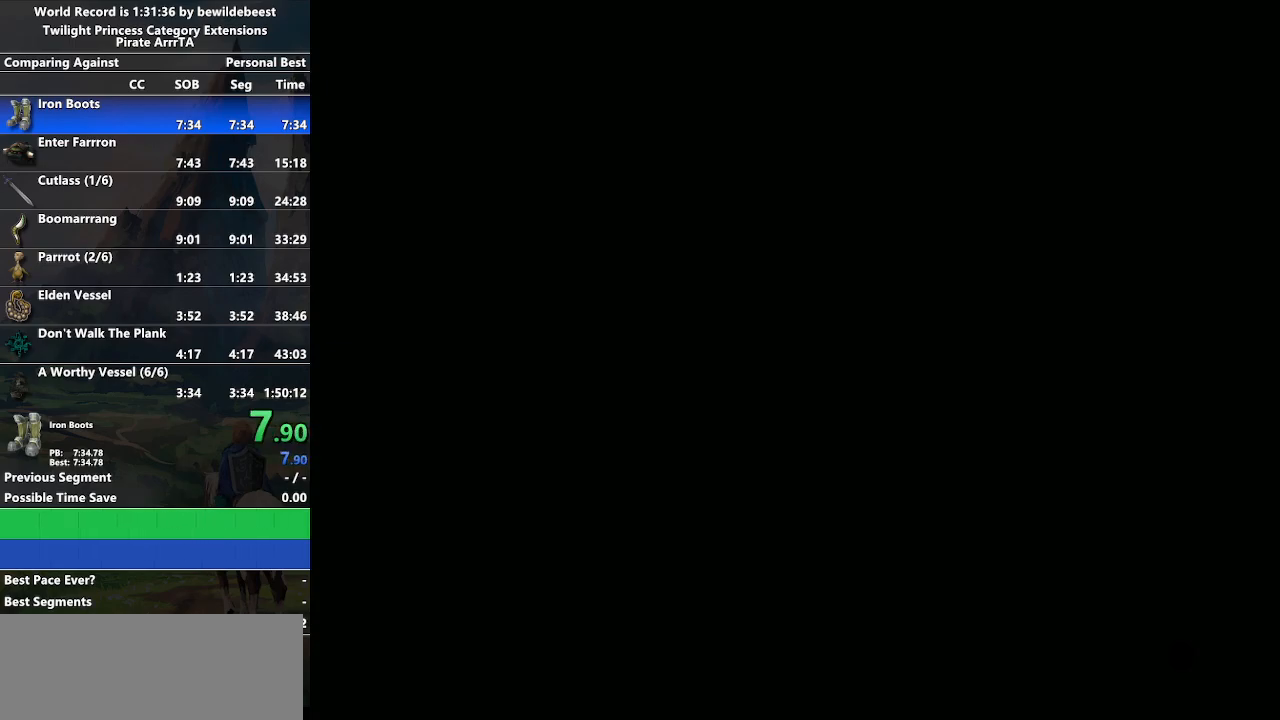
{"buttons": [], "left_stick": "up-right", "right_stick": "center", "events": []}
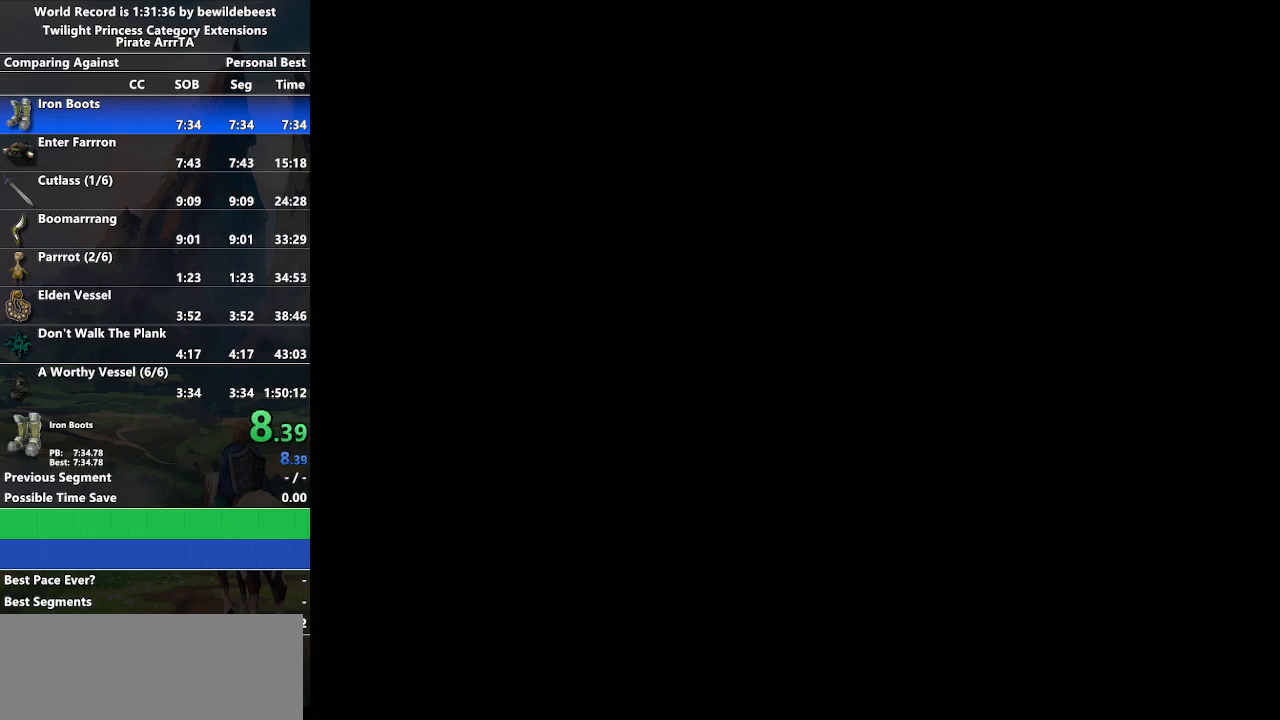
{"buttons": [], "left_stick": "up-right", "right_stick": "center", "events": []}
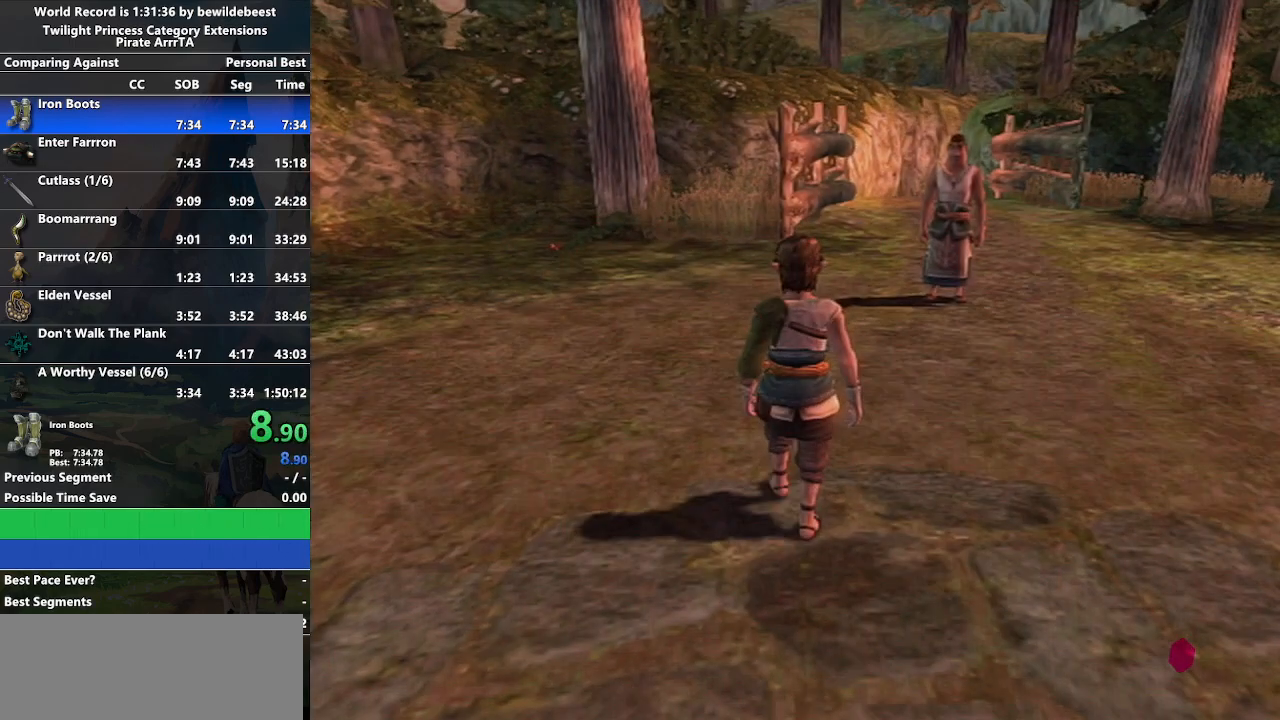
{"buttons": [], "left_stick": "up-right", "right_stick": "center", "events": []}
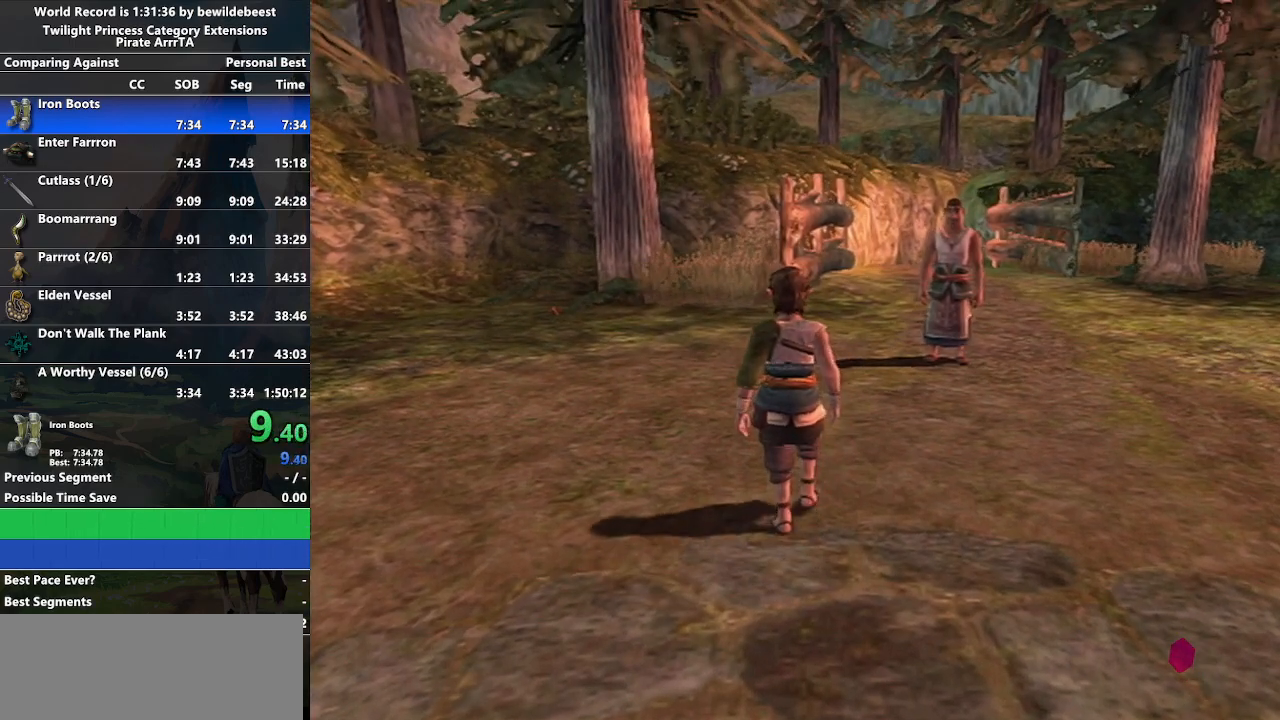
{"buttons": [], "left_stick": "up-right", "right_stick": "center", "events": [[167, "A", "down"], [250, "A", "up"], [317, "A", "down"], [417, "A", "up"]]}
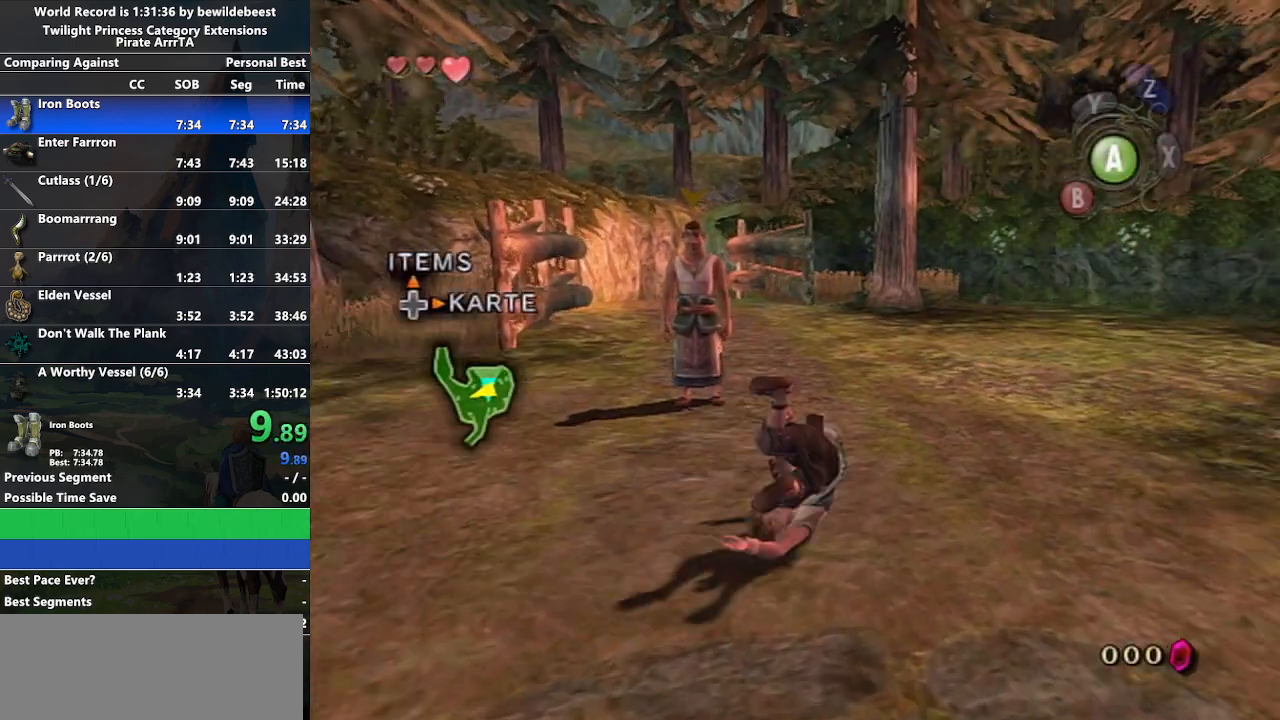
{"buttons": ["A"], "left_stick": "up-right", "right_stick": "center", "events": [[367, "A", "down"], [433, "A", "up"], [467, "A", "down"]]}
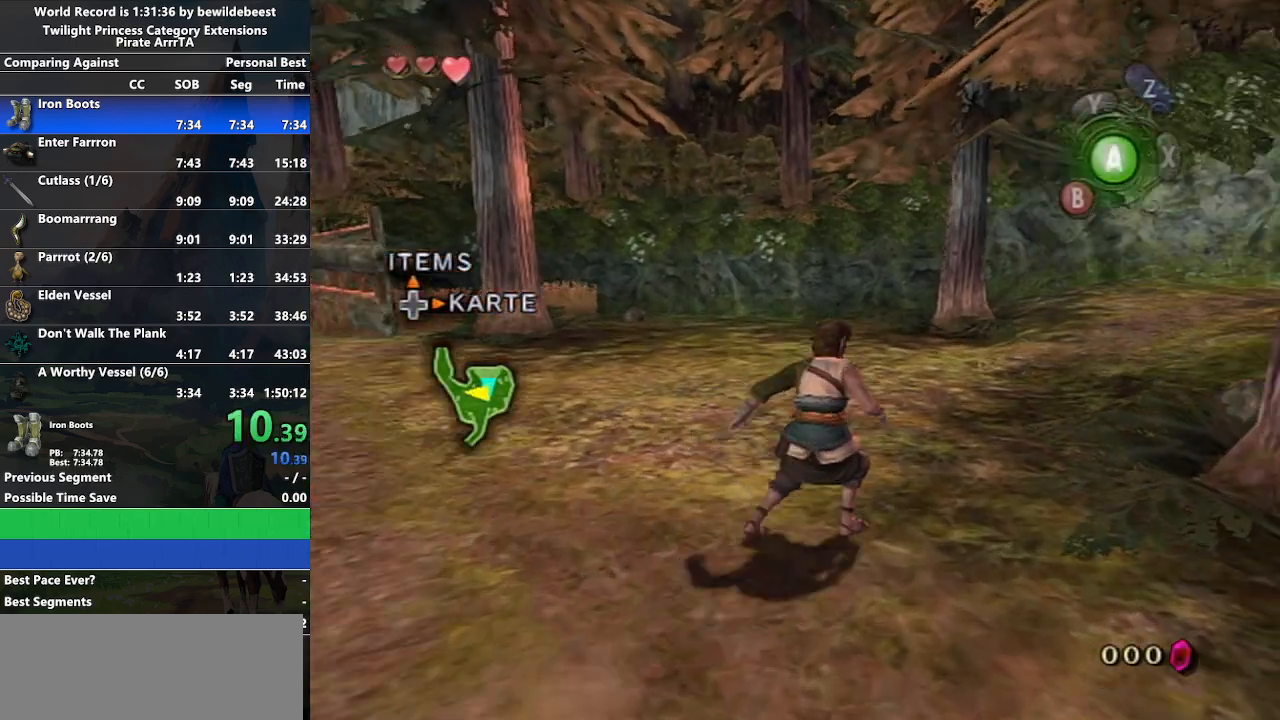
{"buttons": [], "left_stick": "up-right", "right_stick": "center", "events": [[100, "A", "up"]]}